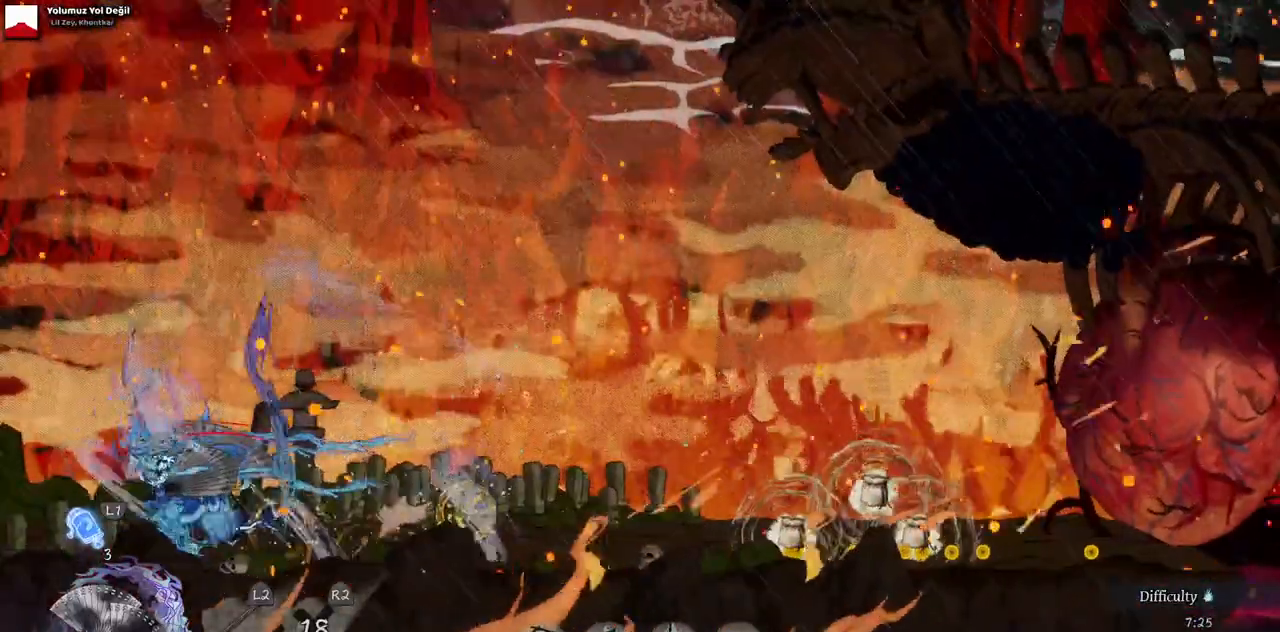
Gameplay with a controller (PlayStation layout); each line is a JSON object with the inputs held at the frame after it. "events" lists button and stick changes between this image and that frame as [ms after this image, input, new state], when the widget could be followed in between. Not read: L1 L3 R1 R2 START TRIANGLE.
{"buttons": ["DPAD_RIGHT"], "left_stick": "center", "right_stick": "center"}
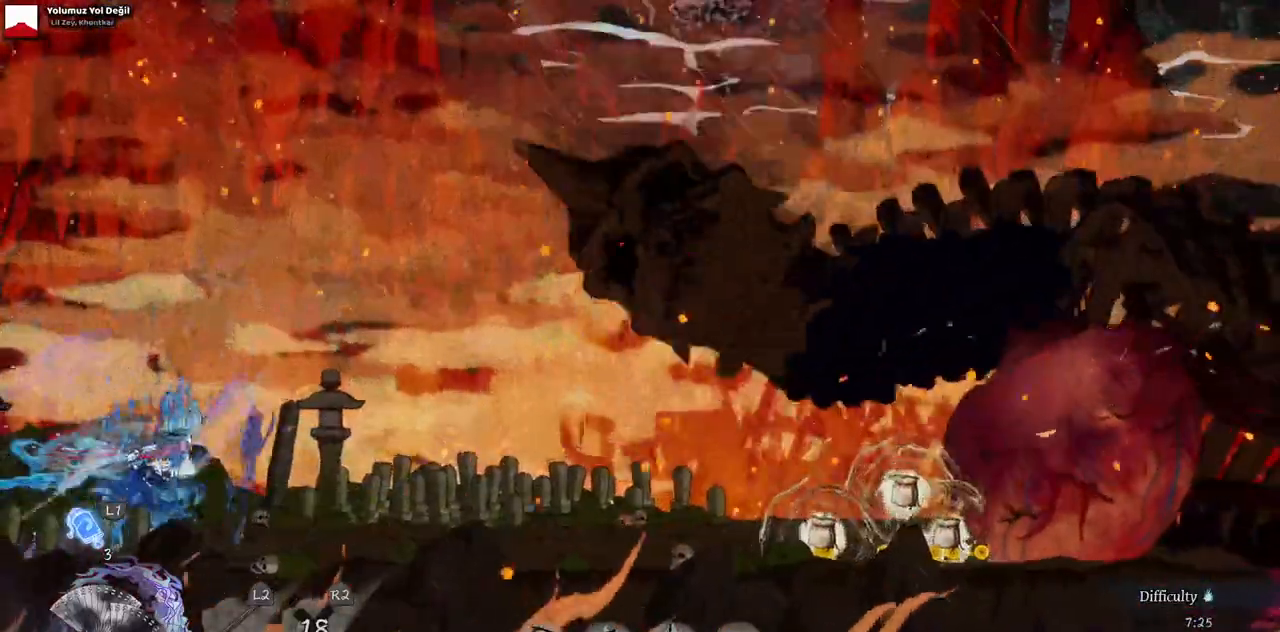
{"buttons": ["DPAD_RIGHT"], "left_stick": "center", "right_stick": "center", "events": []}
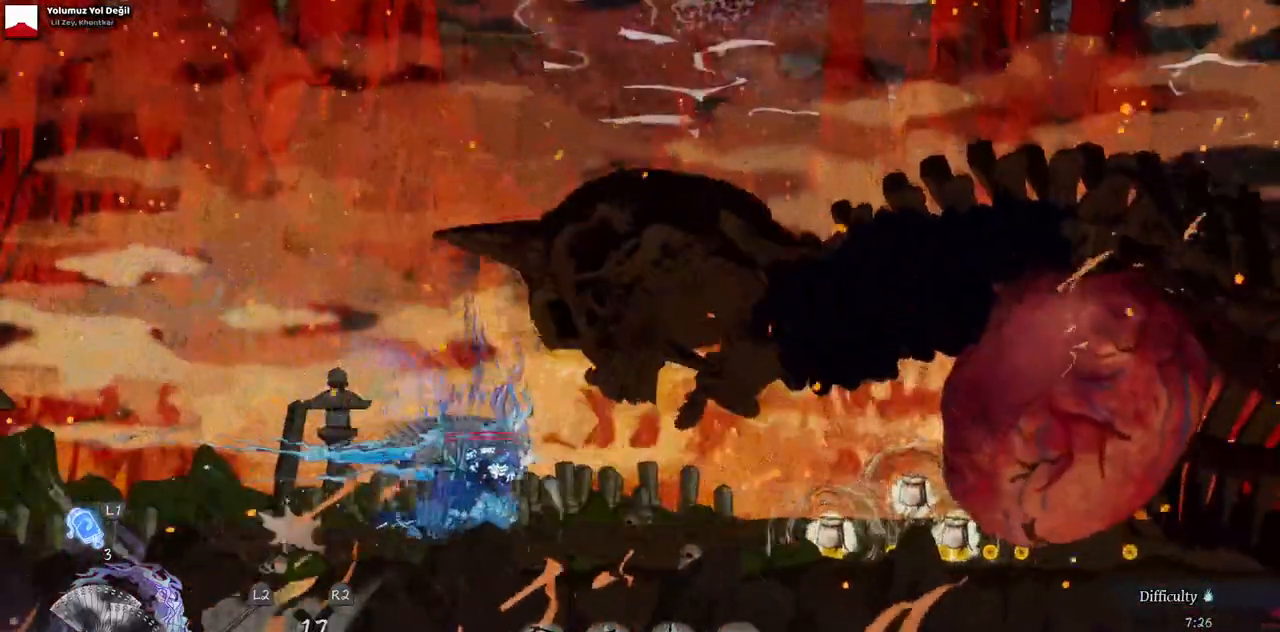
{"buttons": ["DPAD_RIGHT"], "left_stick": "center", "right_stick": "center", "events": []}
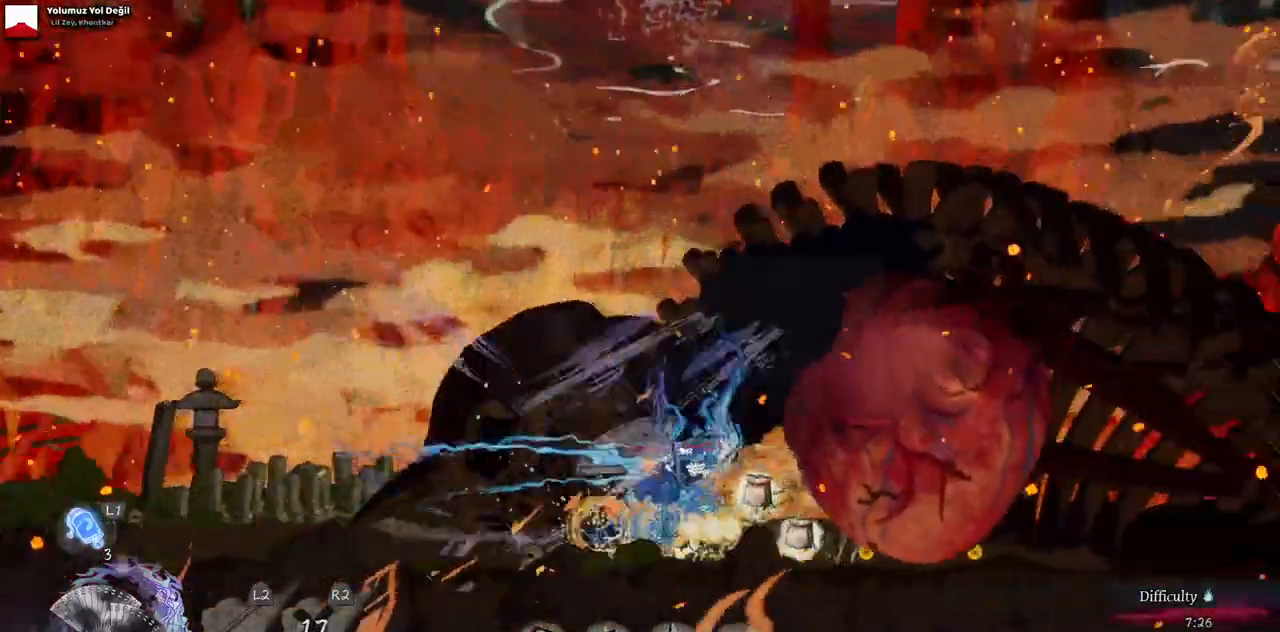
{"buttons": [], "left_stick": "center", "right_stick": "center"}
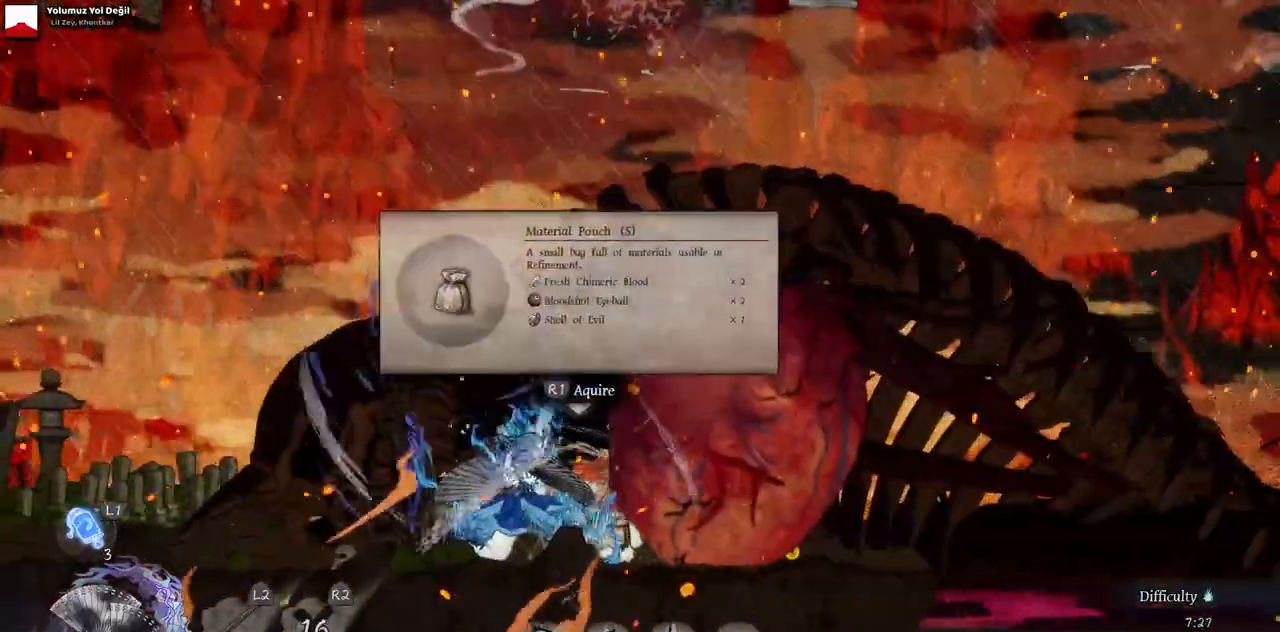
{"buttons": [], "left_stick": "center", "right_stick": "center", "events": [[283, "DPAD_RIGHT", "down"], [400, "DPAD_RIGHT", "up"]]}
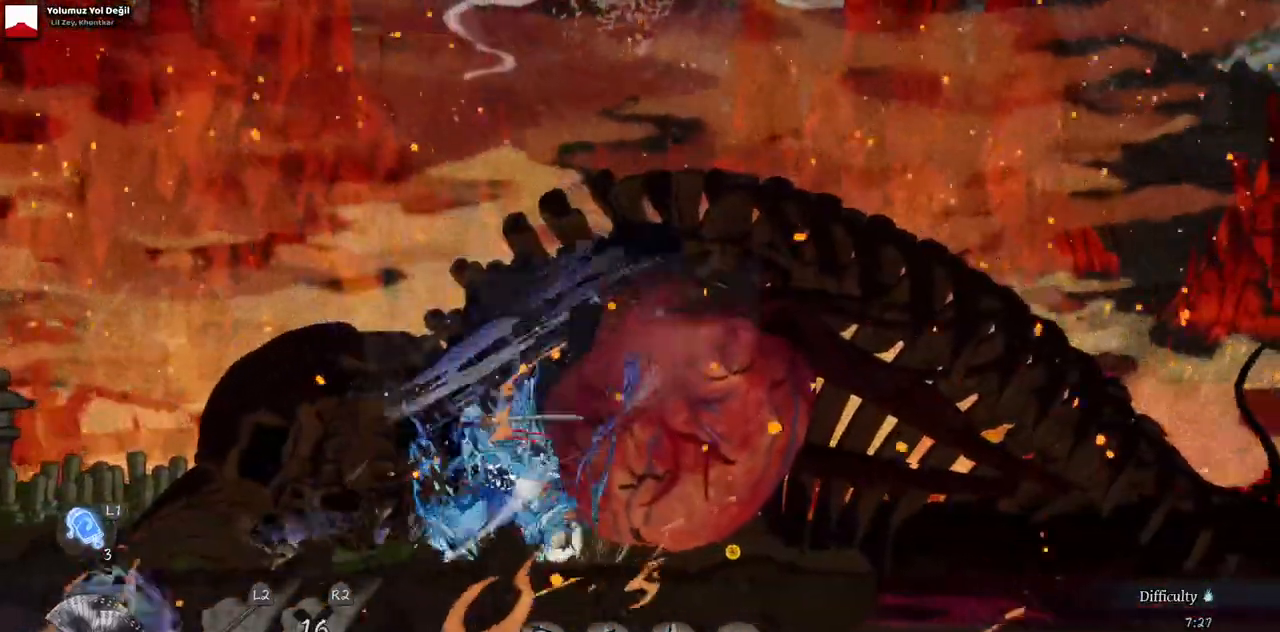
{"buttons": [], "left_stick": "center", "right_stick": "center", "events": [[133, "DPAD_RIGHT", "down"], [167, "DPAD_LEFT", "down"], [283, "DPAD_LEFT", "up"], [283, "DPAD_RIGHT", "up"]]}
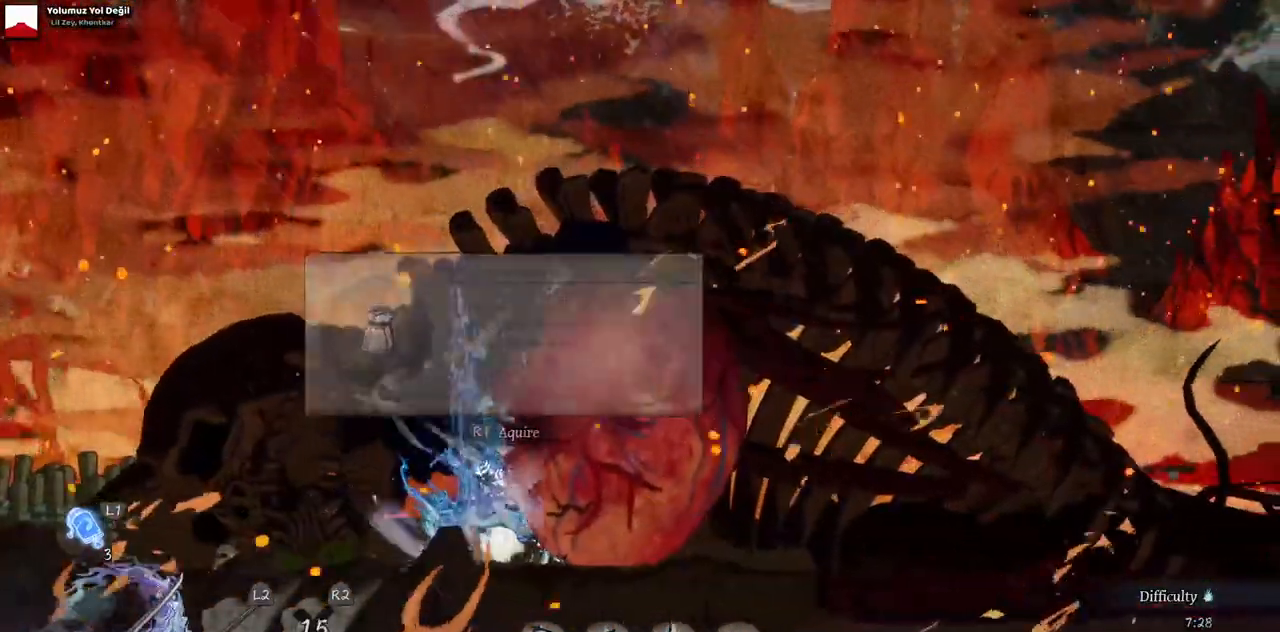
{"buttons": ["DPAD_RIGHT"], "left_stick": "center", "right_stick": "center", "events": [[33, "DPAD_RIGHT", "down"]]}
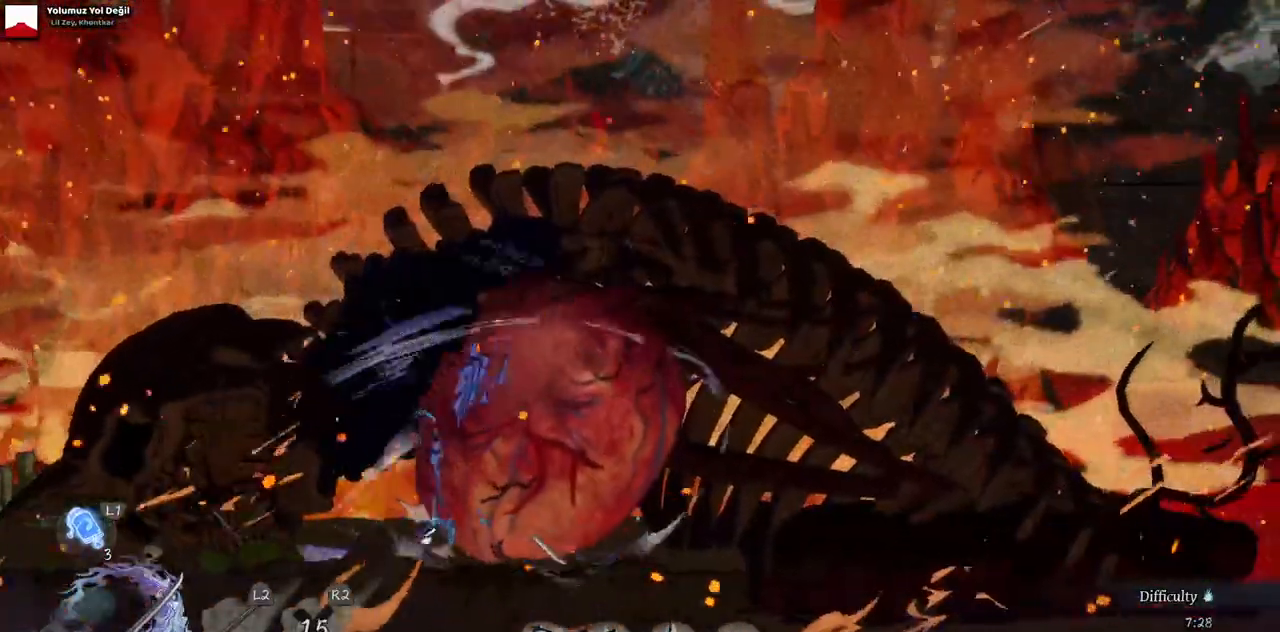
{"buttons": [], "left_stick": "center", "right_stick": "center", "events": [[417, "DPAD_RIGHT", "up"]]}
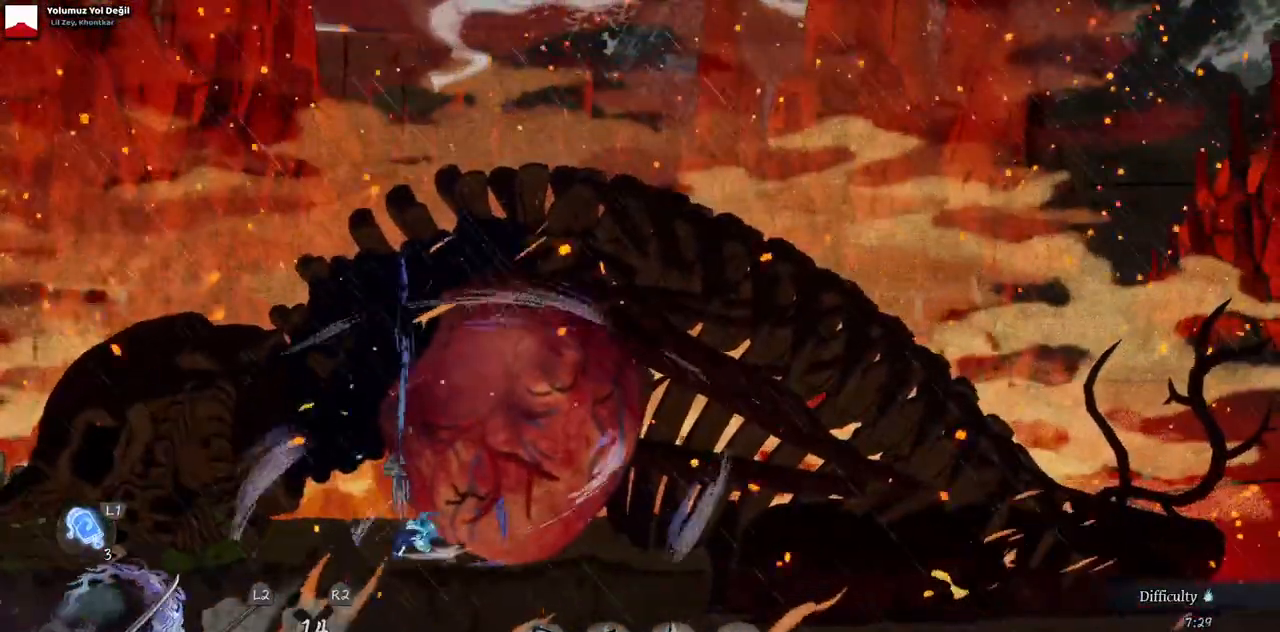
{"buttons": [], "left_stick": "center", "right_stick": "center", "events": []}
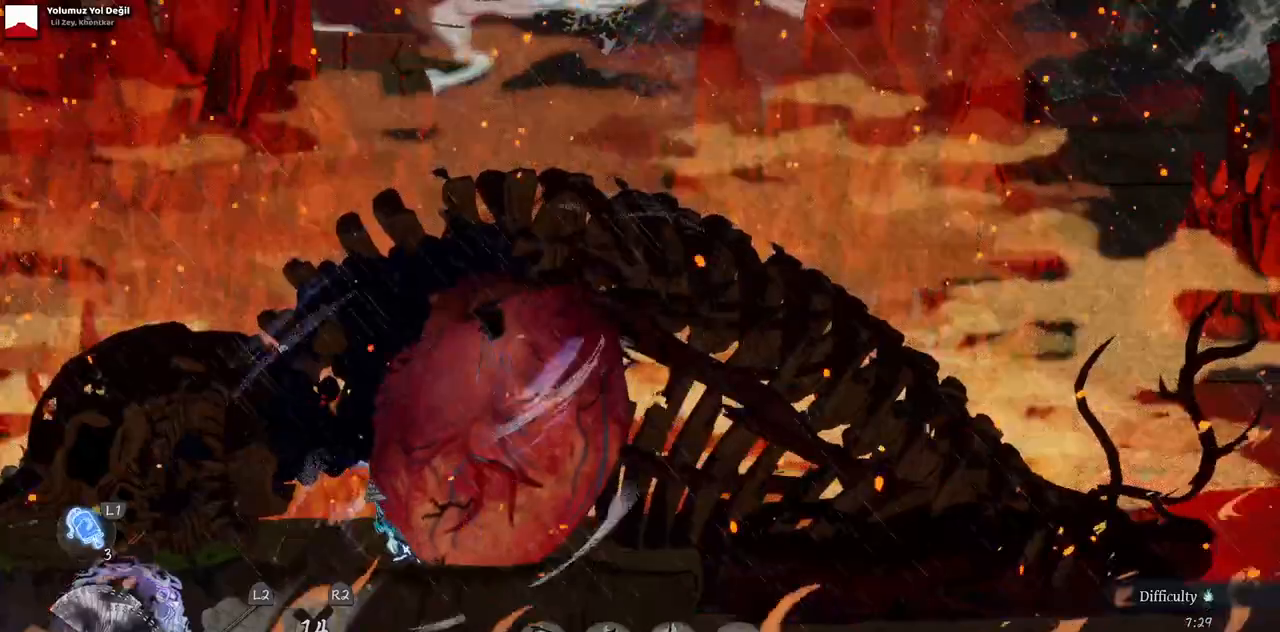
{"buttons": [], "left_stick": "center", "right_stick": "center", "events": []}
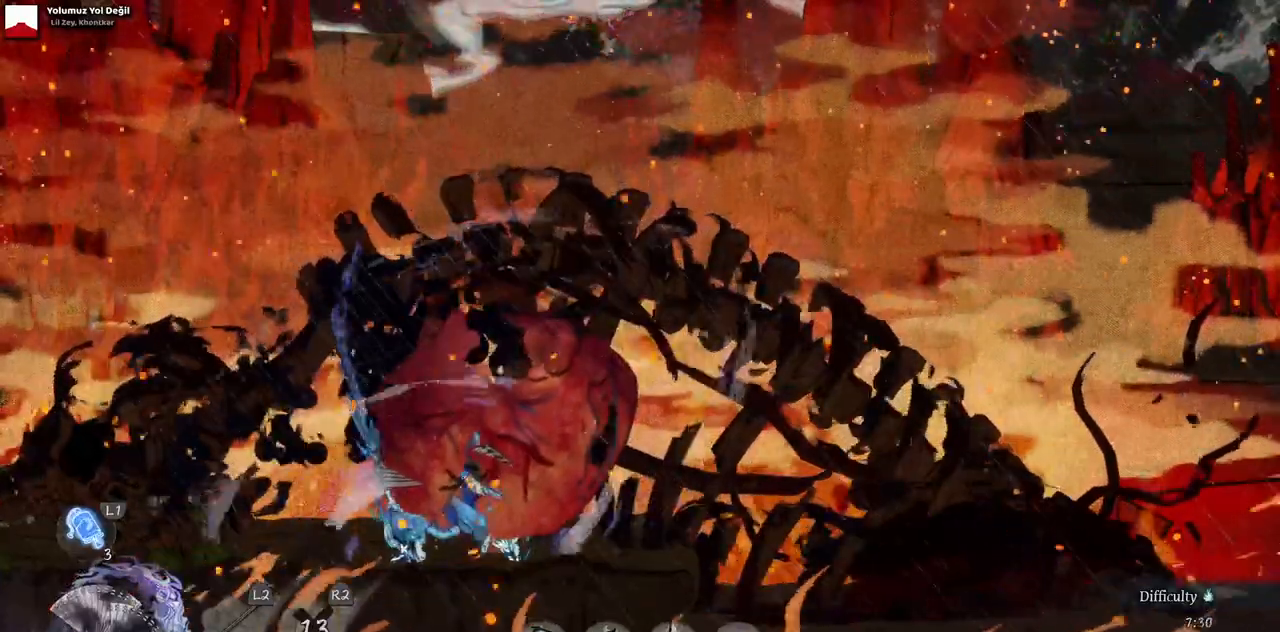
{"buttons": [], "left_stick": "center", "right_stick": "center", "events": []}
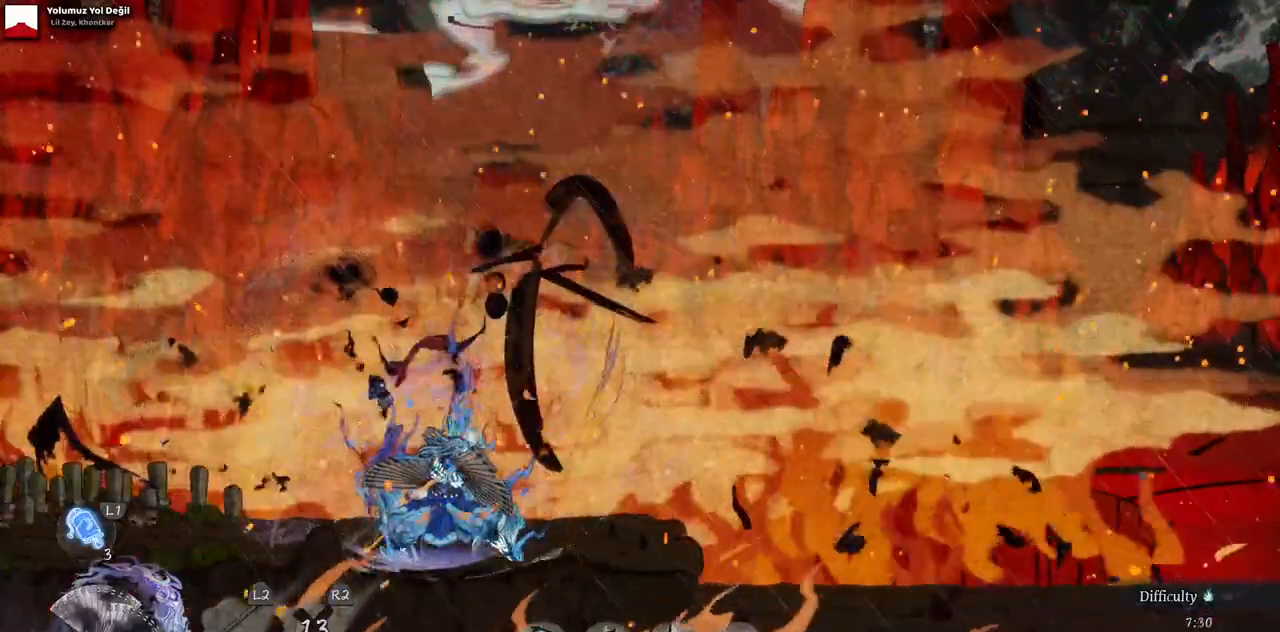
{"buttons": [], "left_stick": "center", "right_stick": "center", "events": []}